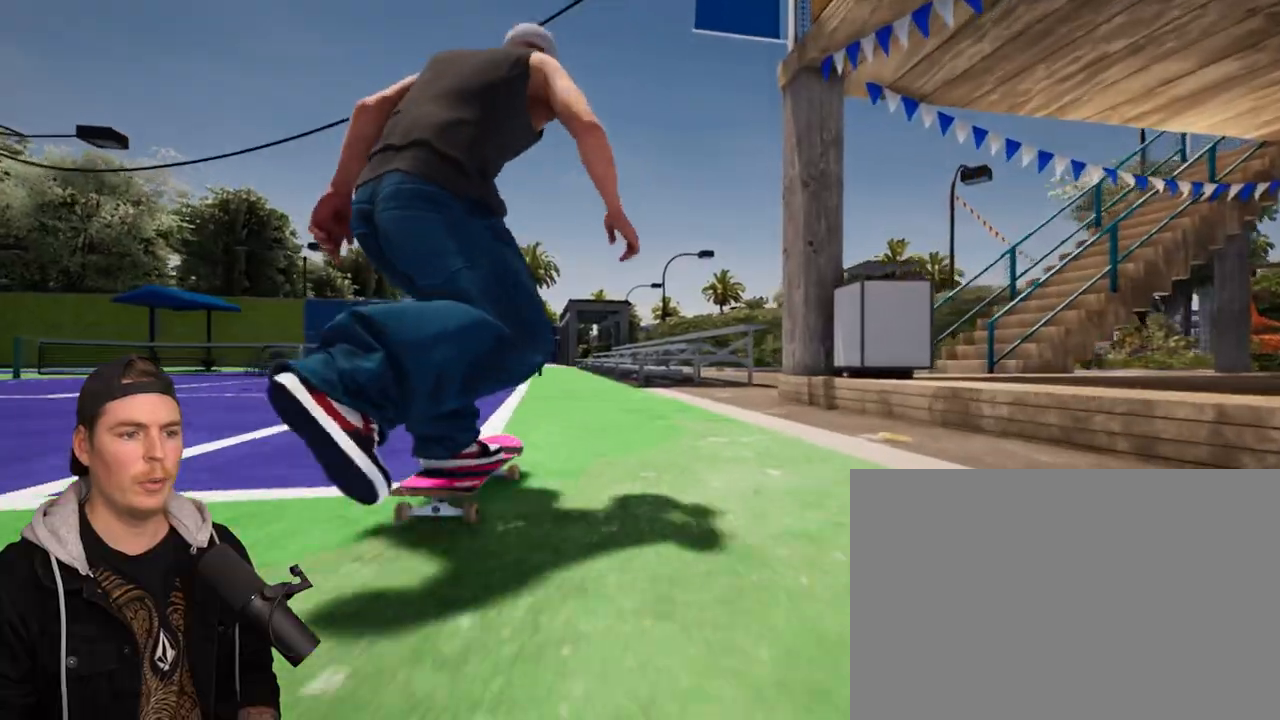
Gameplay with a controller (PlayStation layout); each line is a JSON object with the inputs held at the frame after it. "events" lists button and stick changes between this image and that frame as [ms after this image, input, new state], when the widget could be followed in between. Not read: L3 R3.
{"buttons": [], "left_stick": "center", "right_stick": "down", "events": [[100, "right_stick", "down"]]}
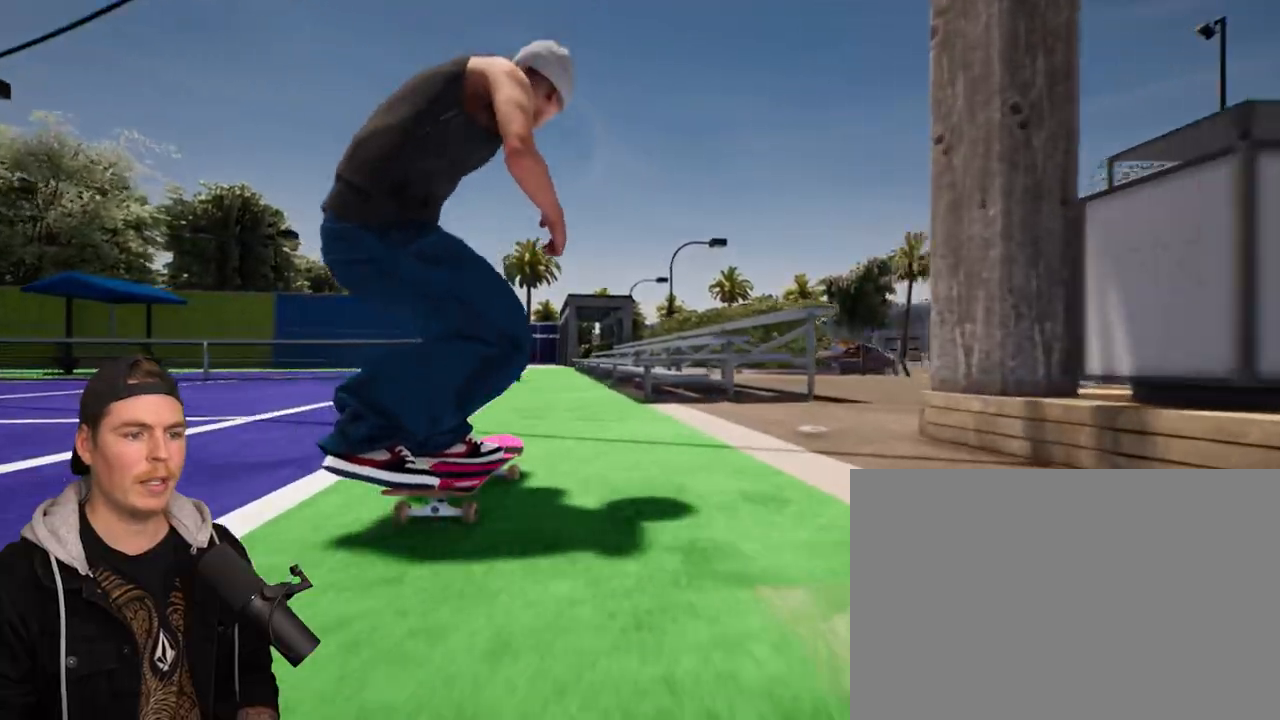
{"buttons": [], "left_stick": "center", "right_stick": "right", "events": [[150, "left_stick", "up"], [167, "right_stick", "center"], [267, "left_stick", "center"], [383, "right_stick", "right"]]}
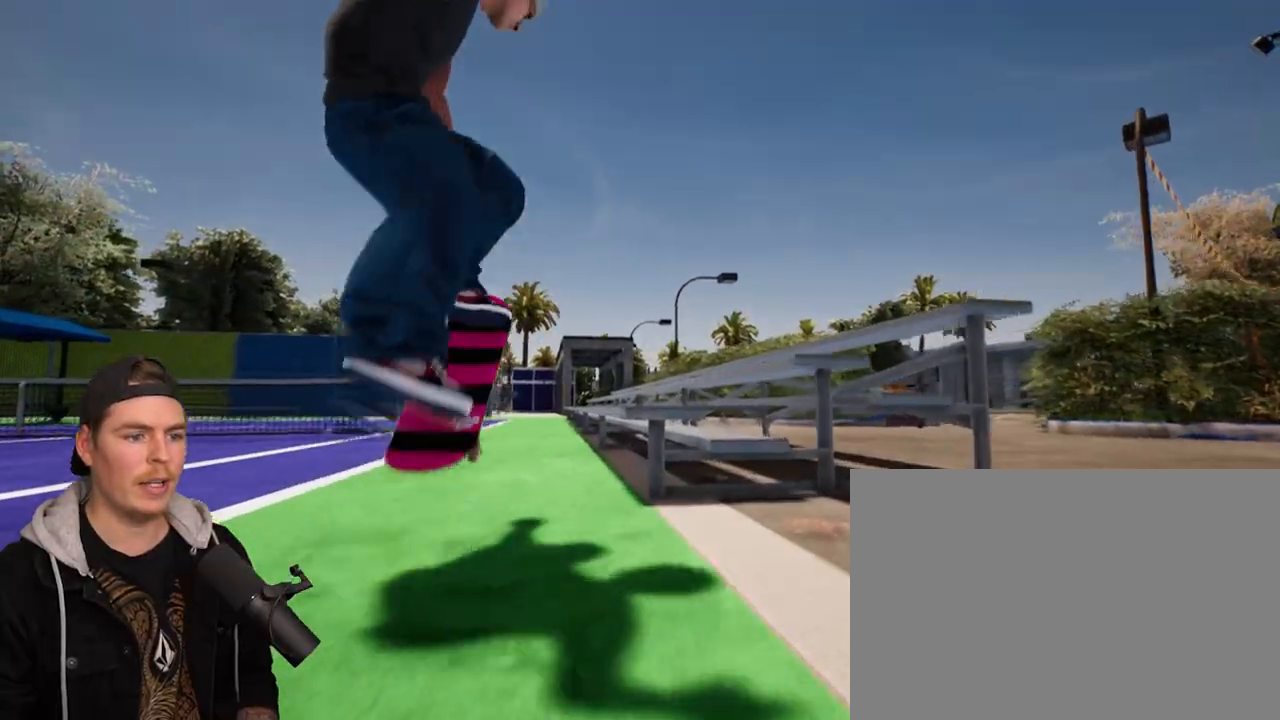
{"buttons": [], "left_stick": "center", "right_stick": "right", "events": []}
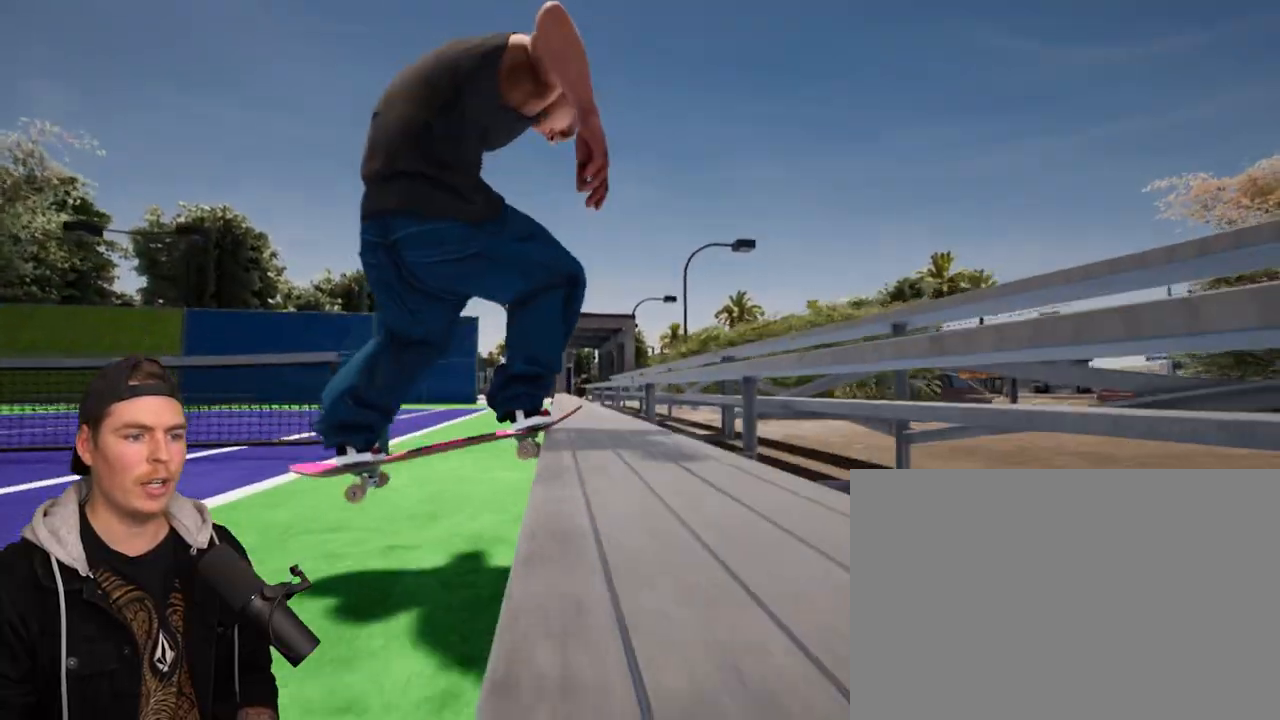
{"buttons": [], "left_stick": "center", "right_stick": "down", "events": [[283, "right_stick", "center"], [400, "right_stick", "down"]]}
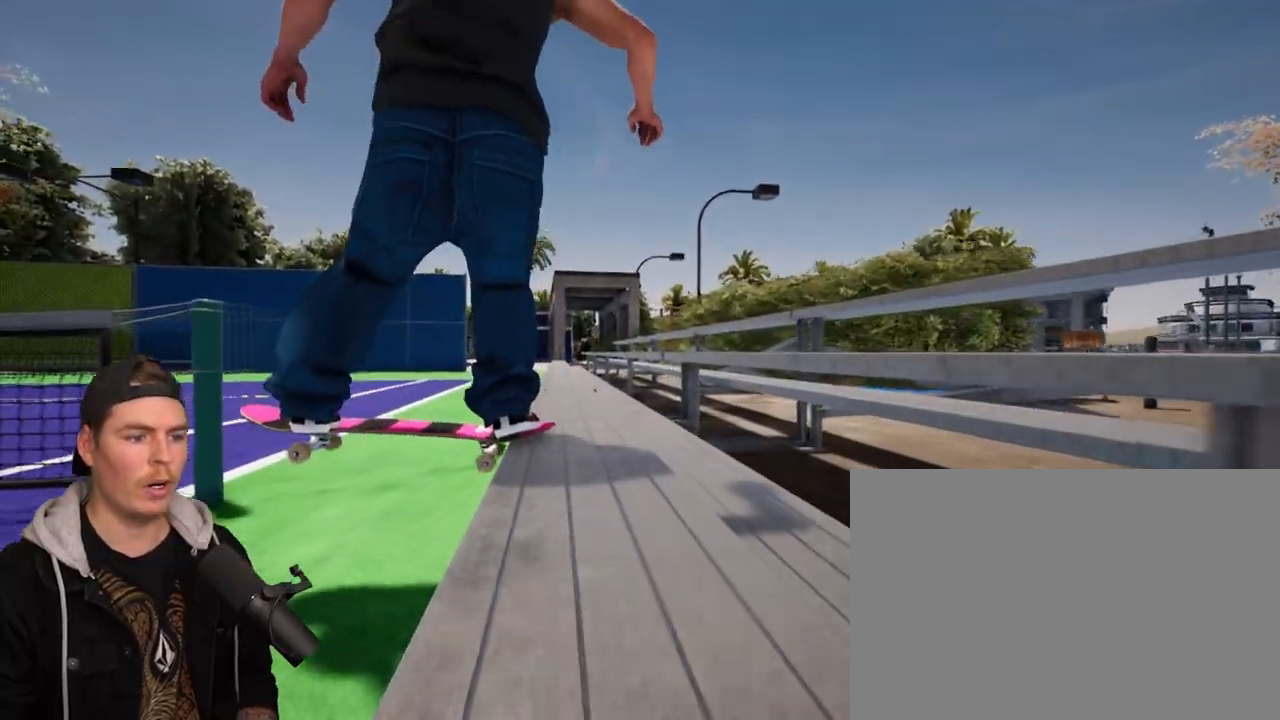
{"buttons": [], "left_stick": "right", "right_stick": "center", "events": [[83, "left_stick", "up"], [167, "R2", "down"], [200, "right_stick", "center"], [217, "left_stick", "center"], [300, "left_stick", "right"], [467, "R2", "up"]]}
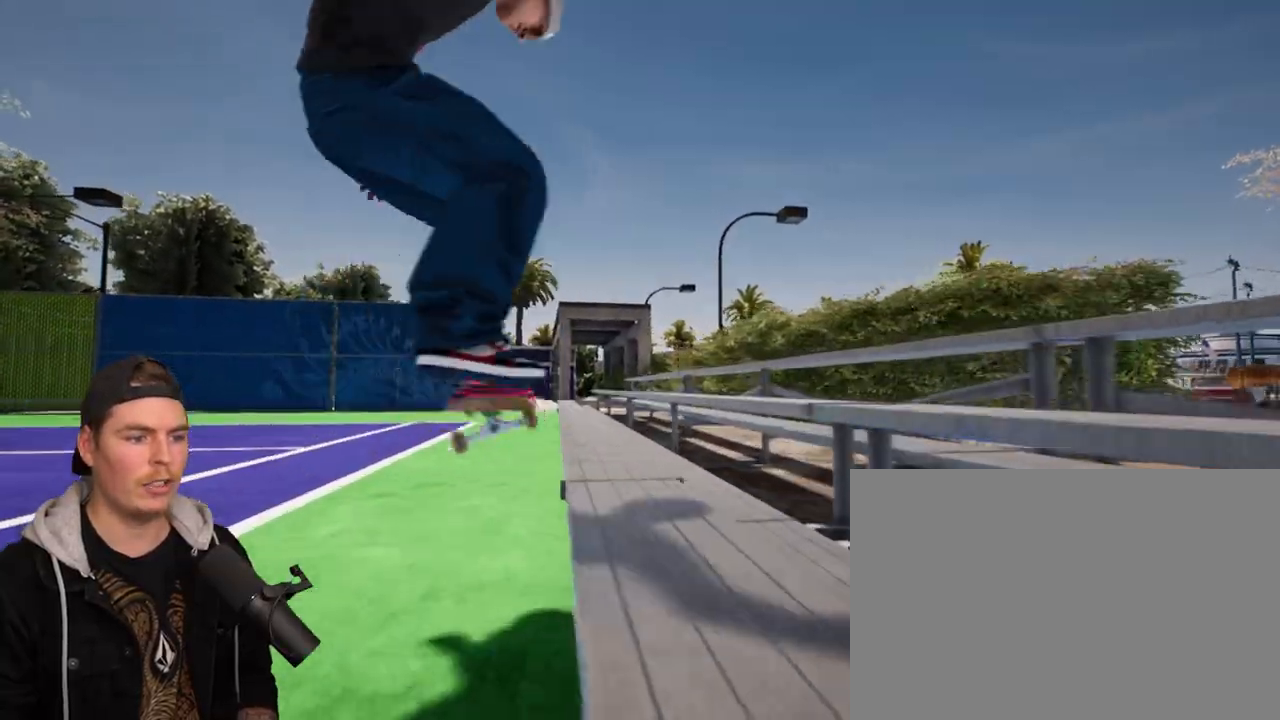
{"buttons": [], "left_stick": "center", "right_stick": "left", "events": [[450, "right_stick", "left"], [500, "left_stick", "center"]]}
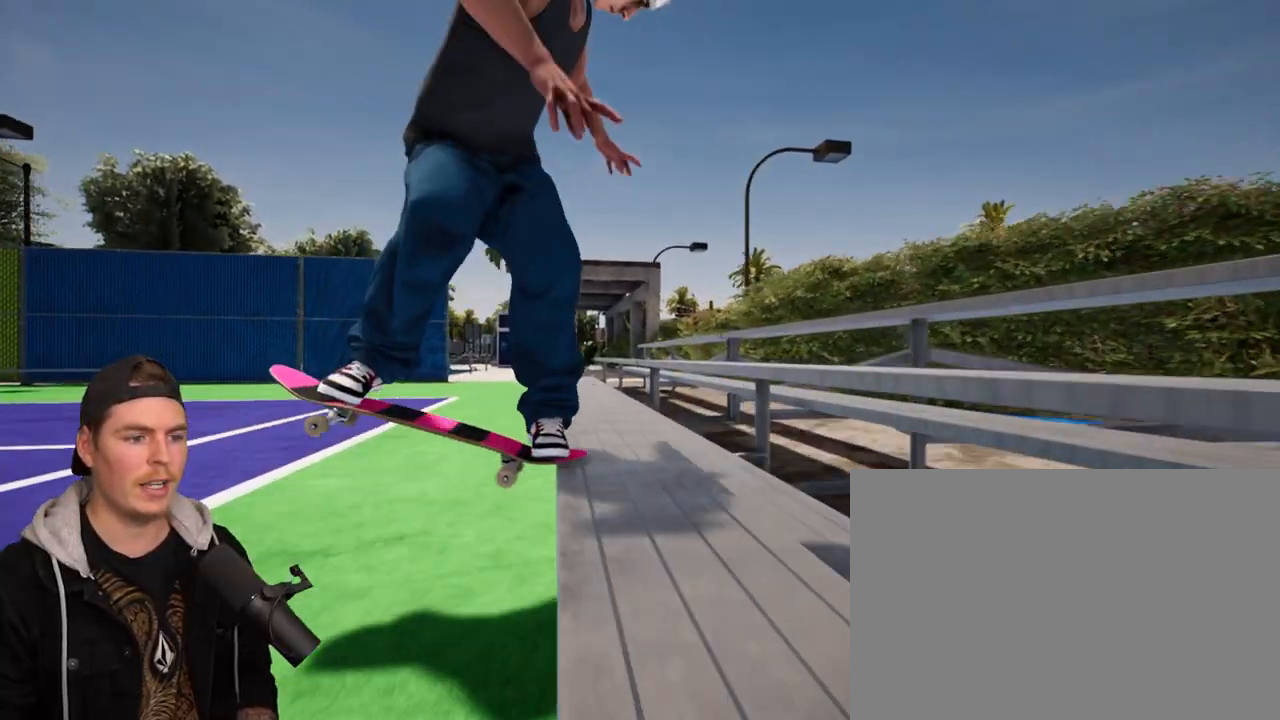
{"buttons": [], "left_stick": "center", "right_stick": "center", "events": [[17, "L2", "down"], [67, "right_stick", "center"], [283, "L2", "up"]]}
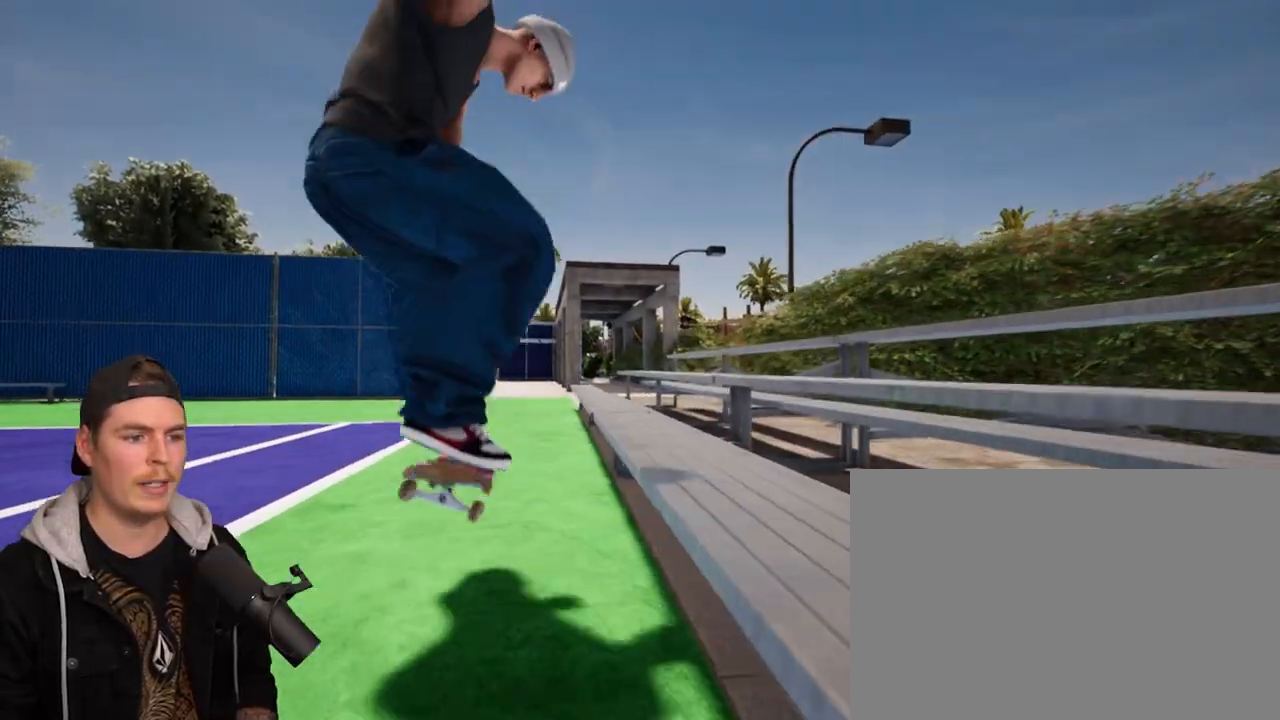
{"buttons": [], "left_stick": "center", "right_stick": "center", "events": []}
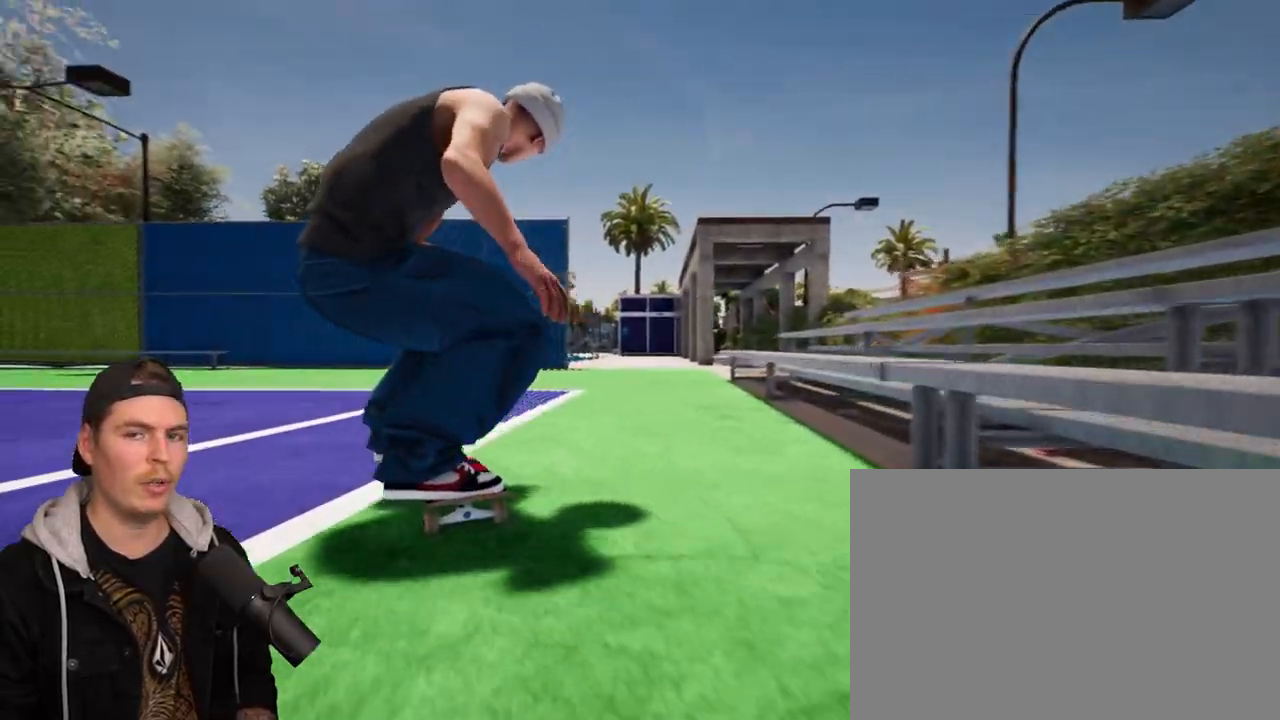
{"buttons": [], "left_stick": "center", "right_stick": "center", "events": []}
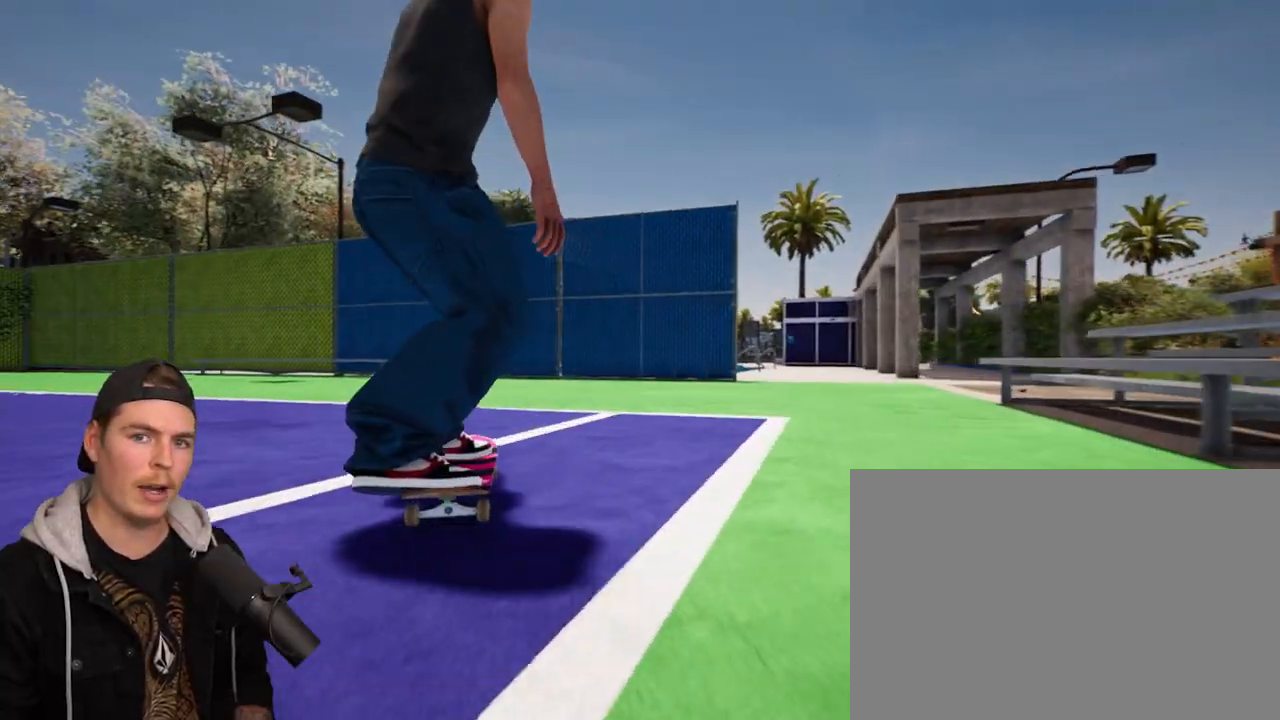
{"buttons": [], "left_stick": "center", "right_stick": "center", "events": []}